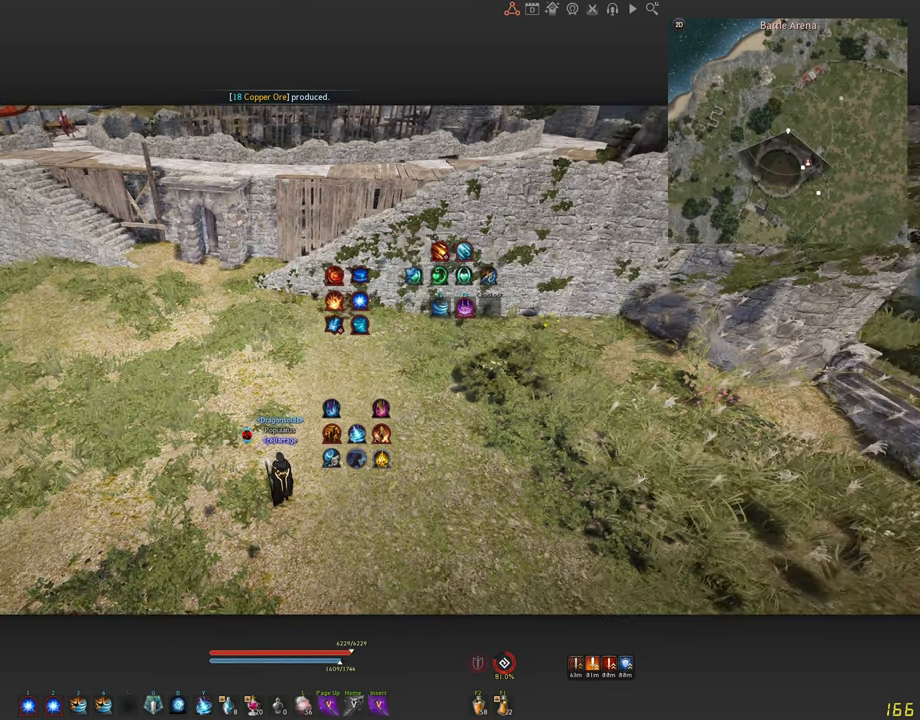
Gameplay with keyboard and mouse; each line is a JSON object with the keys and mouse buttons held at the frame after it. "events" lists presses ("down") and releases ("up") of "a", "c", "d", "e", "f", "q", "s", "shift", "space", "tab", "w", "x", "z", "mouse_left" and "mouse_right" between this image and that frame as [ms after this image, input, new state], when the widget could be followed in between. "mouse_left", "mouse_right" = the "left", "right" buttons of the "mouse" list. No other keys are recorded. Mouse movement is not recorded.
{"keys": [], "mouse": ["left"], "events": [[33, "a", "down"], [66, "mouse_left", "down"], [500, "a", "up"]]}
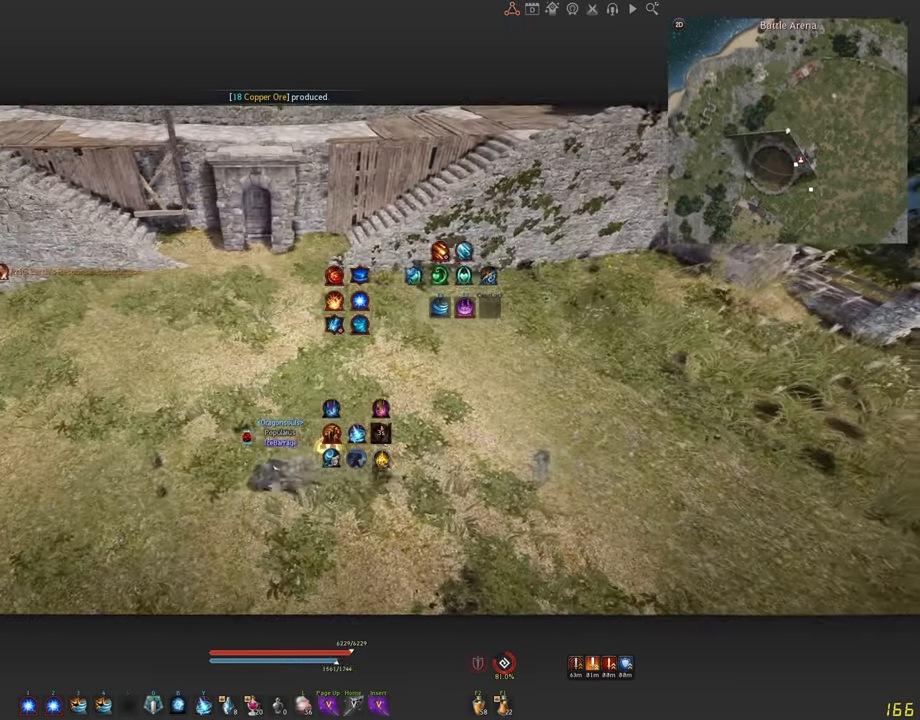
{"keys": [], "mouse": [], "events": [[33, "mouse_left", "up"]]}
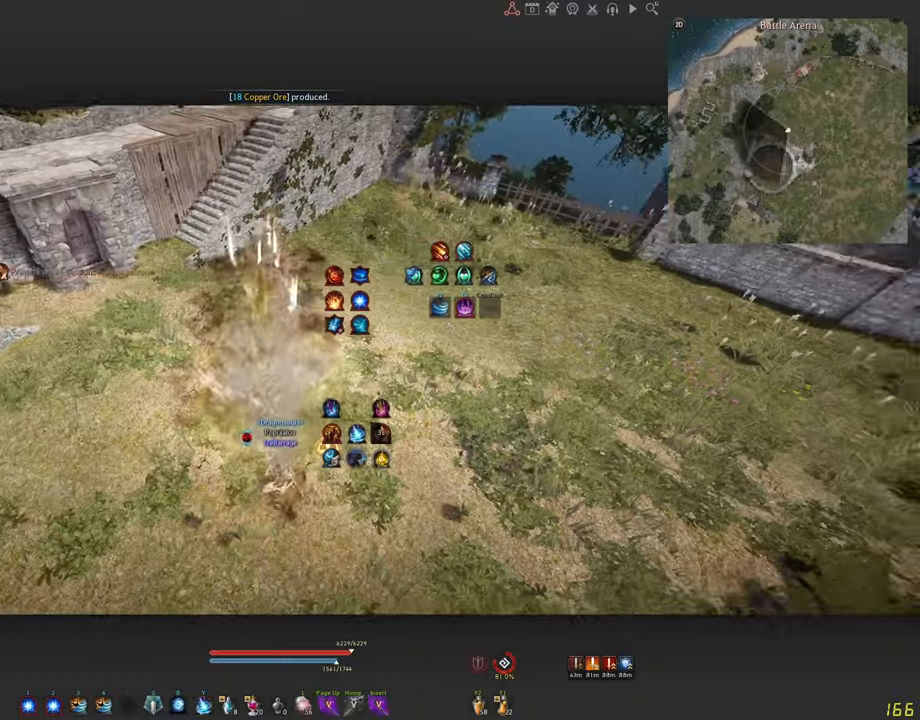
{"keys": [], "mouse": [], "events": []}
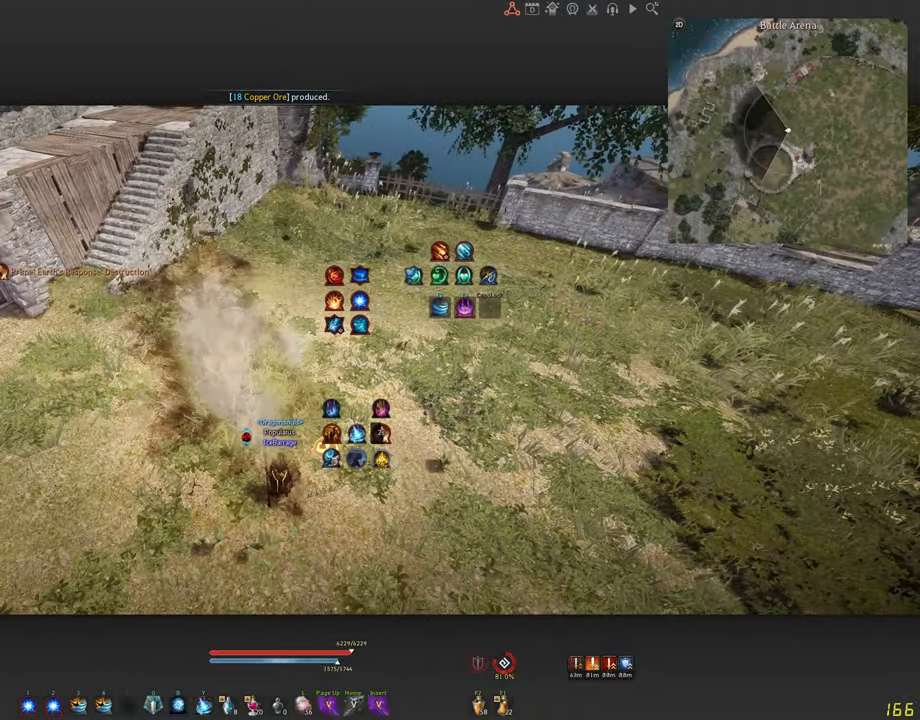
{"keys": ["c", "w"], "mouse": [], "events": [[217, "w", "down"], [250, "c", "down"]]}
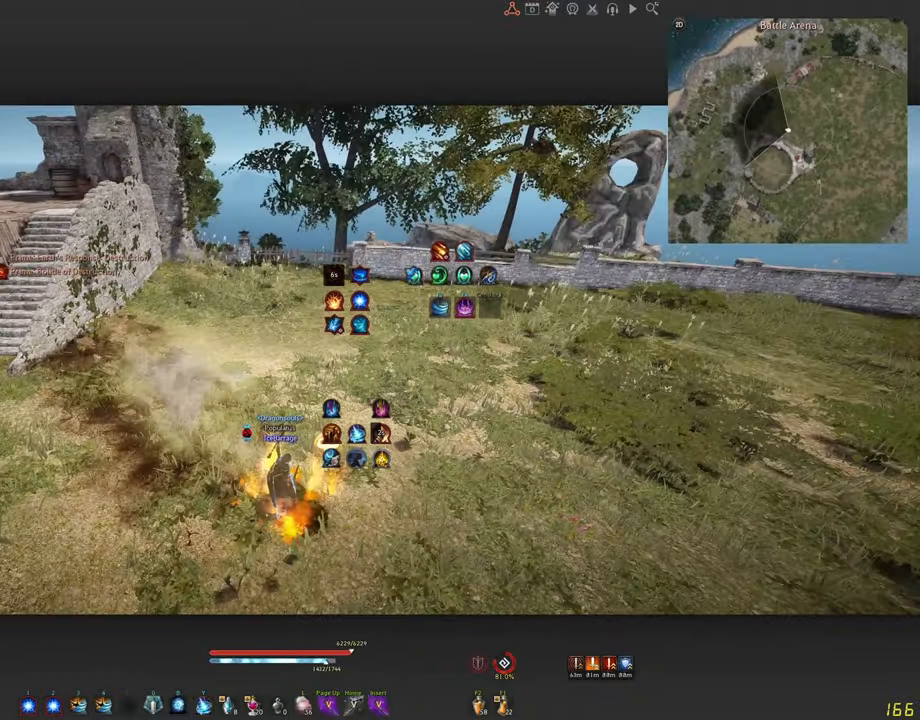
{"keys": [], "mouse": [], "events": [[17, "w", "up"], [50, "c", "up"]]}
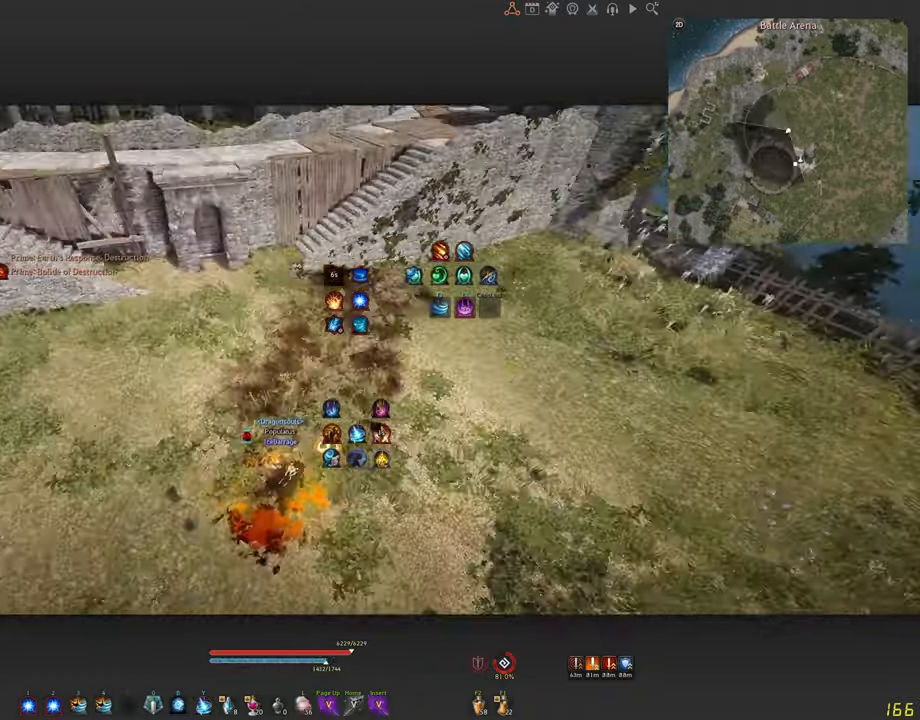
{"keys": ["f", "shift"], "mouse": [], "events": [[450, "shift", "down"], [483, "f", "down"]]}
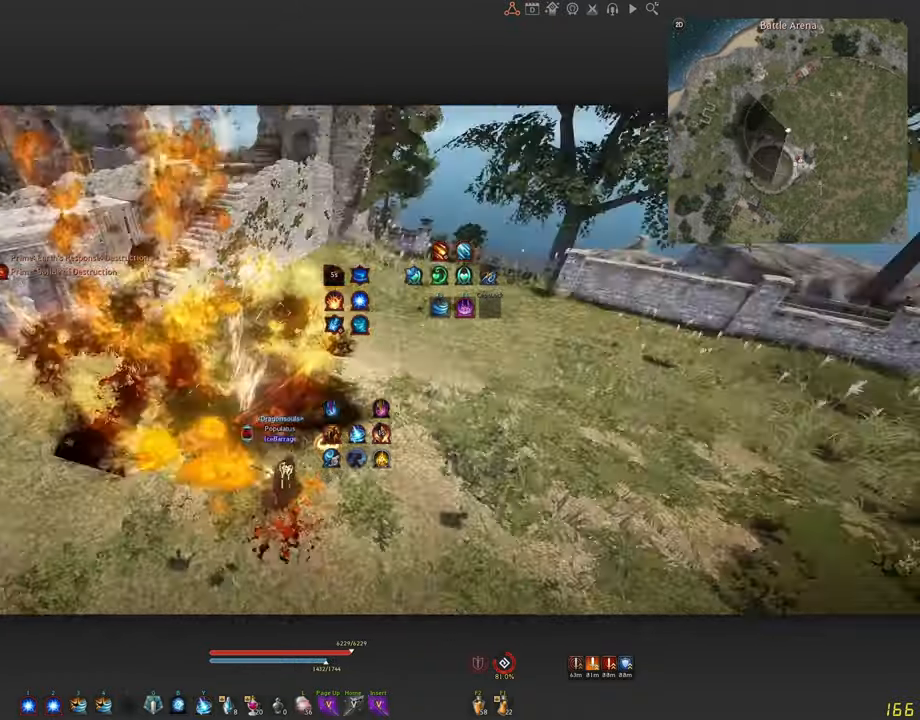
{"keys": ["f", "shift"], "mouse": [], "events": []}
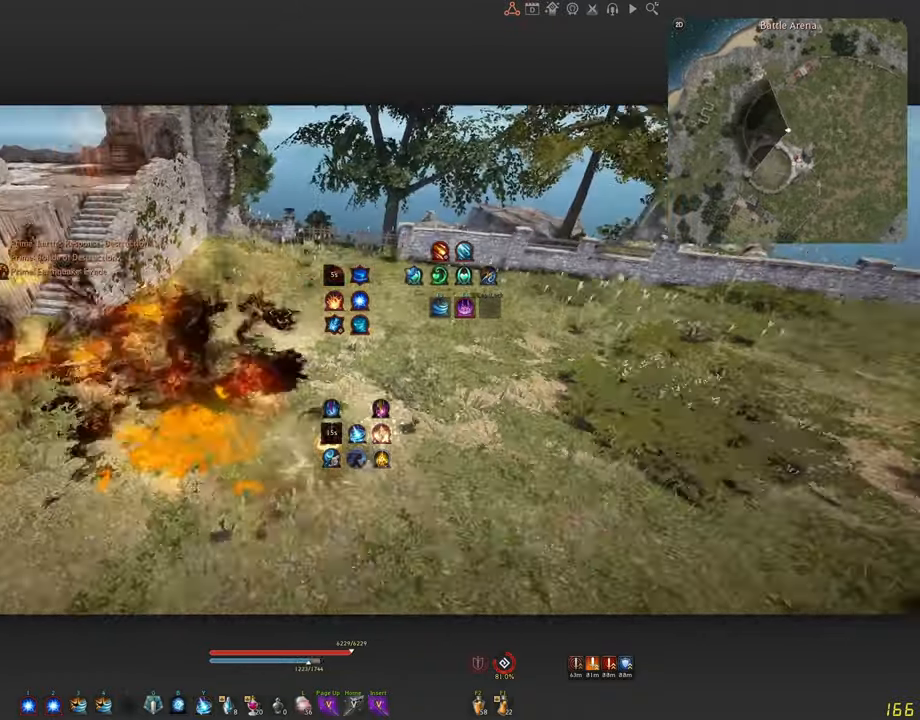
{"keys": [], "mouse": [], "events": [[200, "shift", "up"], [233, "f", "up"]]}
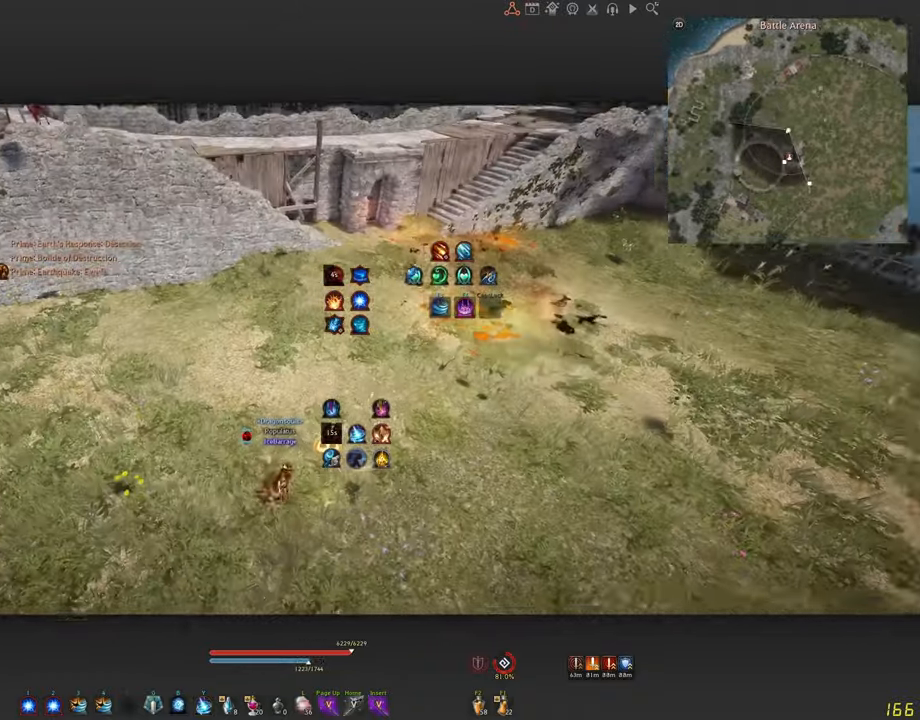
{"keys": ["d"], "mouse": ["left"], "events": [[317, "d", "down"], [367, "mouse_left", "down"]]}
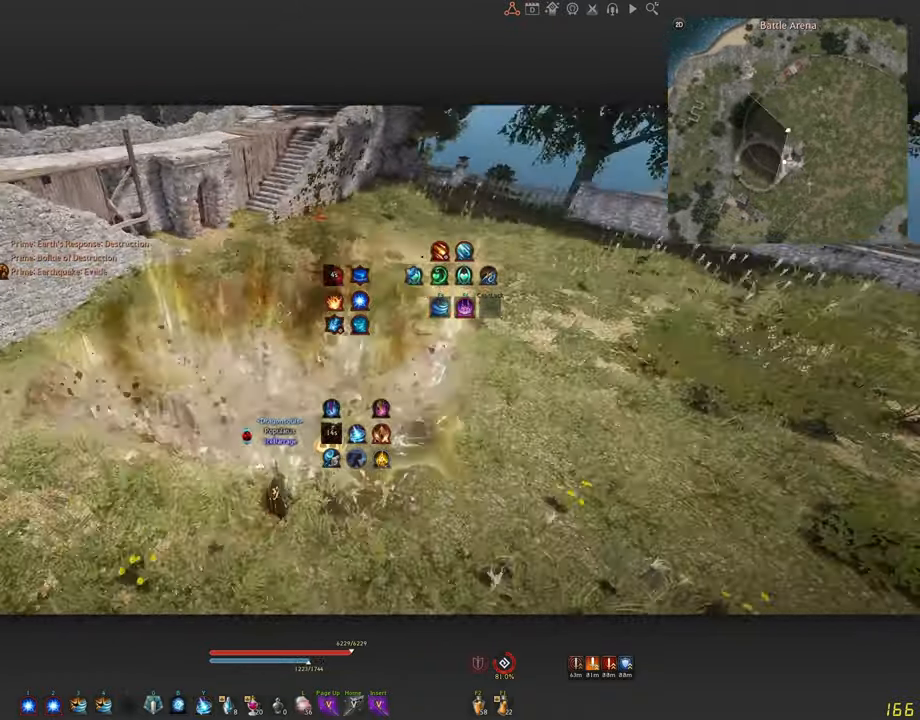
{"keys": ["d"], "mouse": ["left"], "events": []}
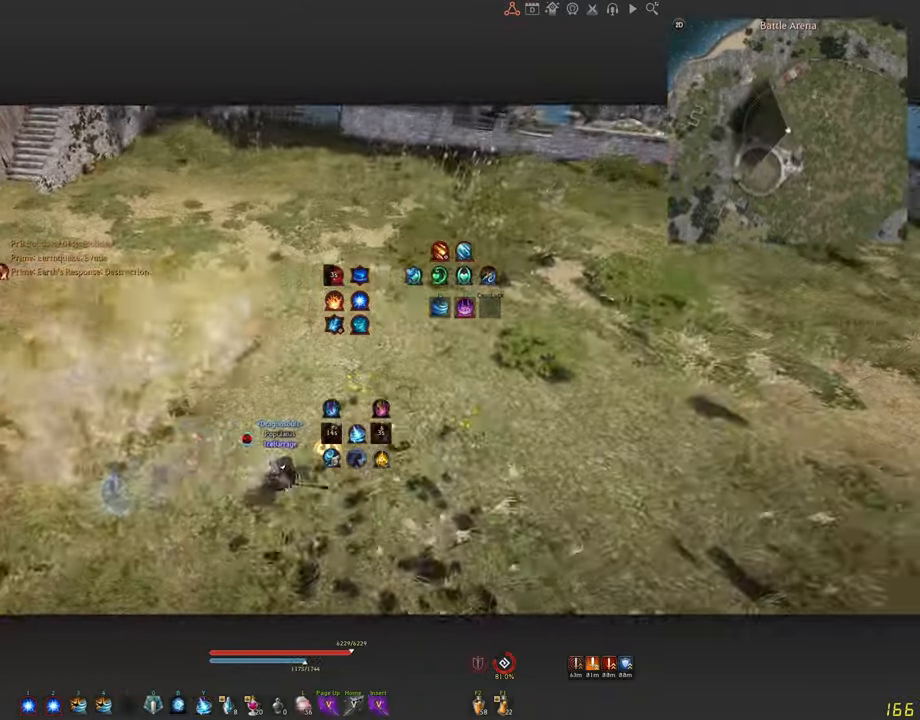
{"keys": [], "mouse": [], "events": [[250, "d", "up"], [283, "mouse_left", "up"]]}
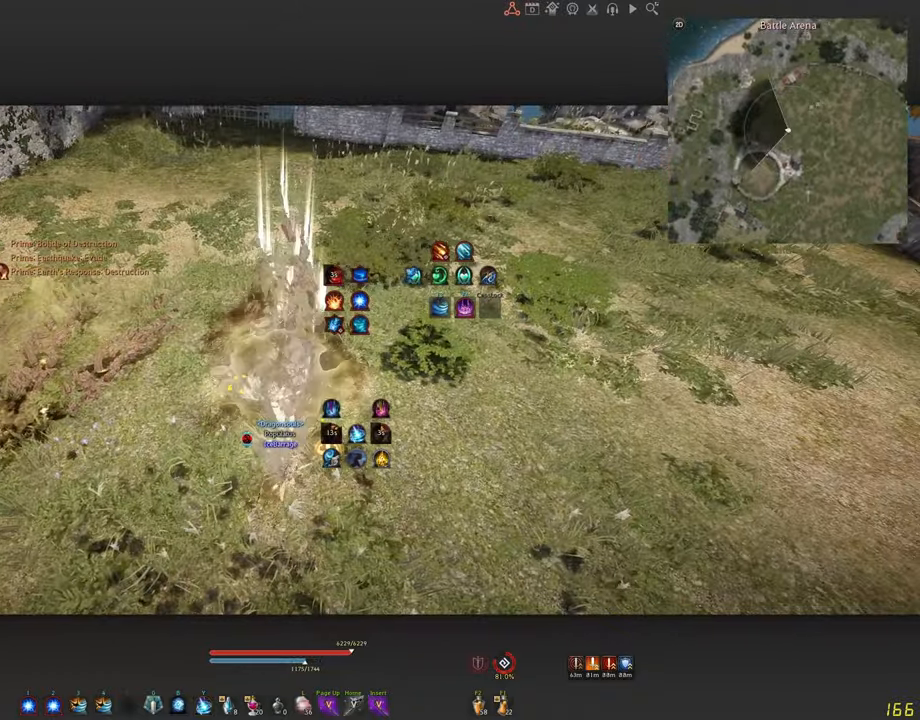
{"keys": ["c", "s"], "mouse": [], "events": [[83, "c", "down"], [100, "s", "down"]]}
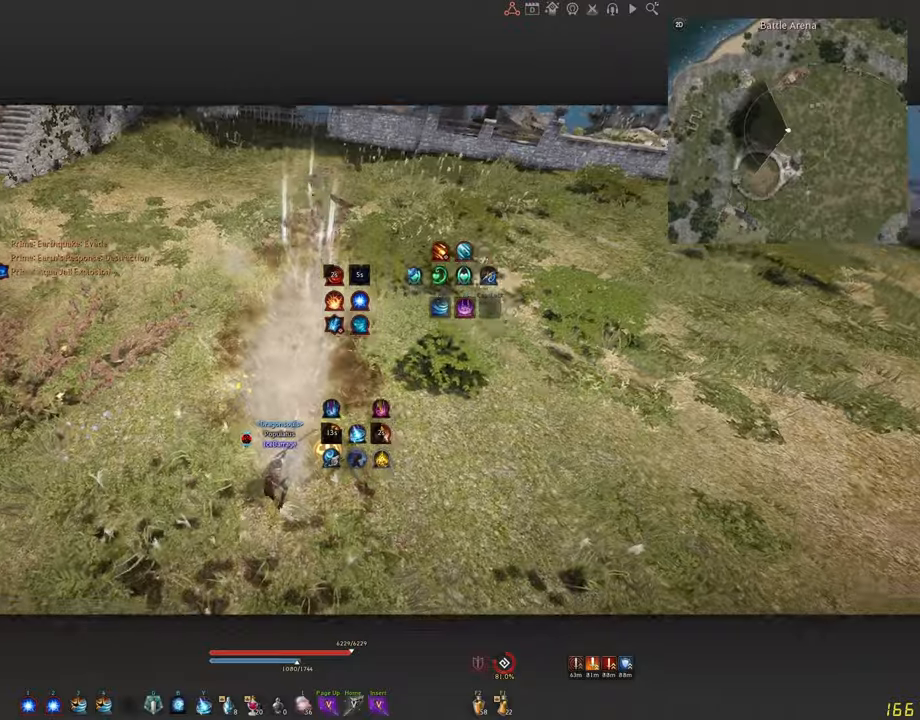
{"keys": [], "mouse": [], "events": [[117, "c", "up"], [117, "s", "up"]]}
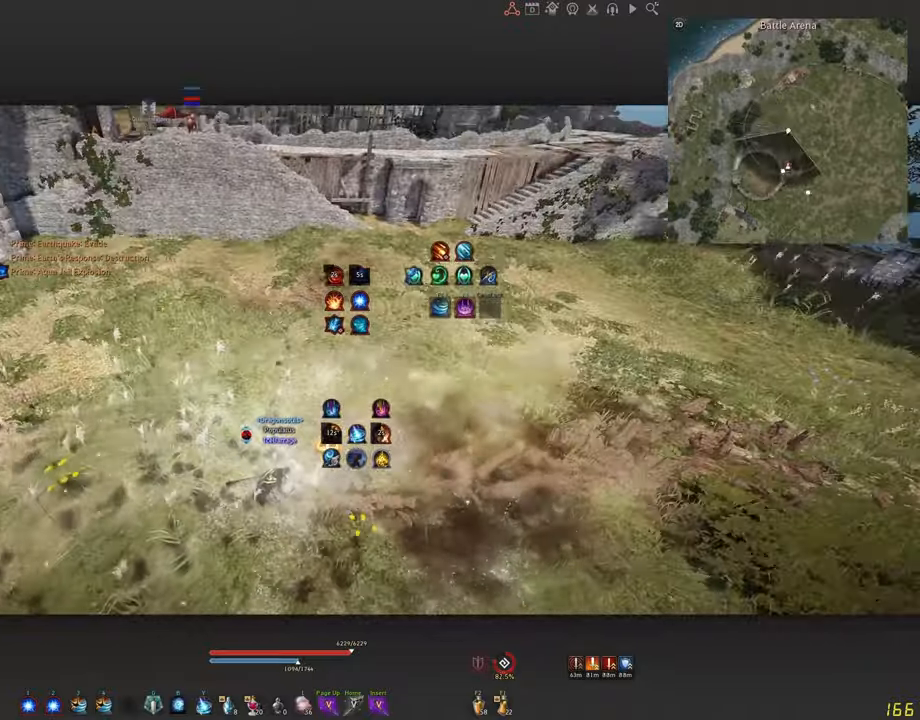
{"keys": ["f"], "mouse": [], "events": [[50, "f", "down"]]}
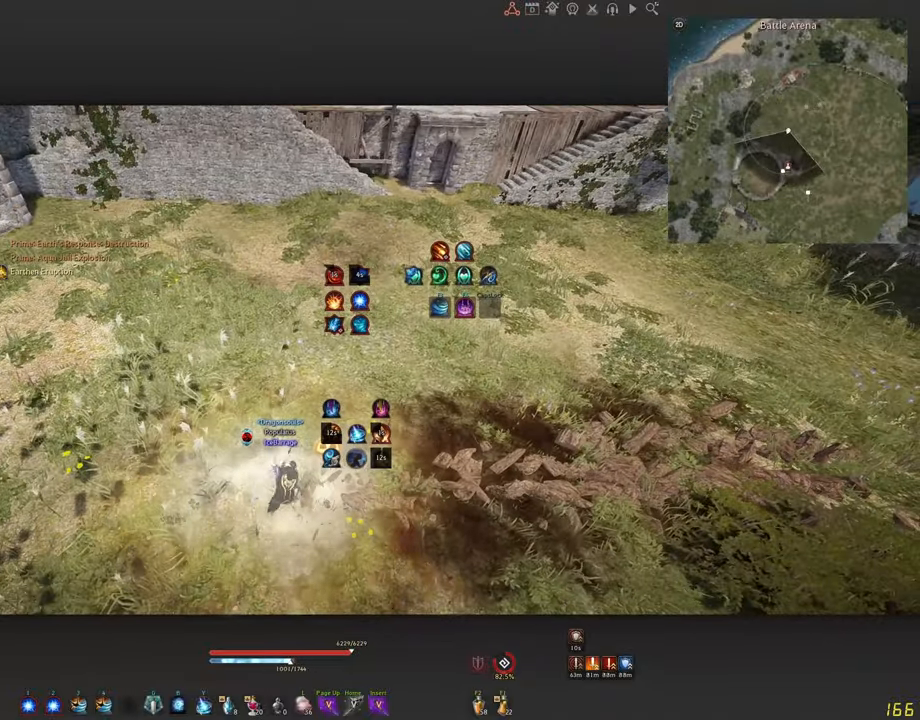
{"keys": [], "mouse": [], "events": [[134, "f", "up"]]}
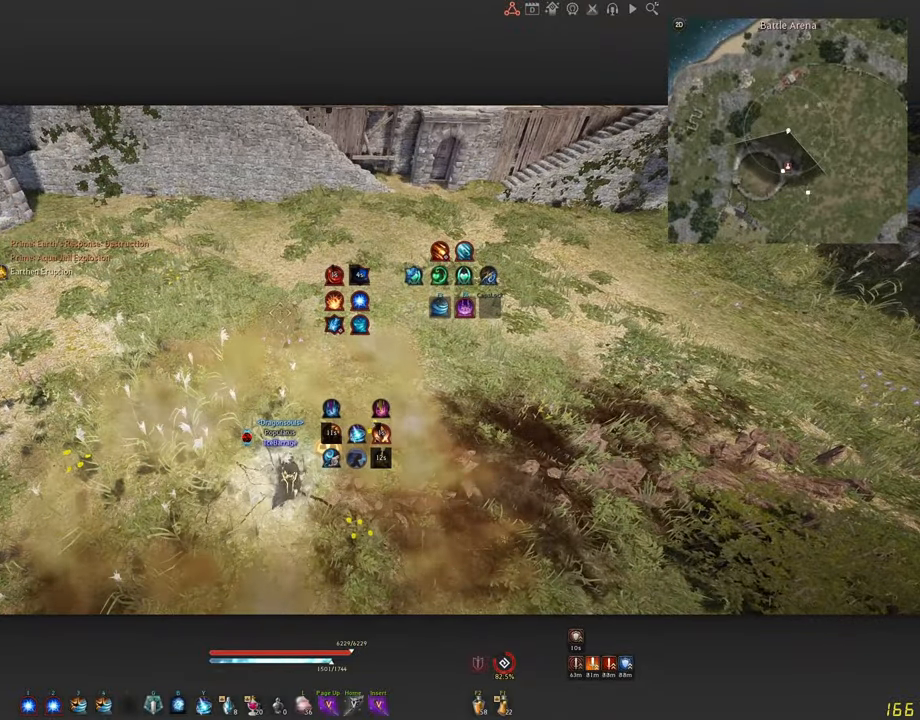
{"keys": [], "mouse": [], "events": []}
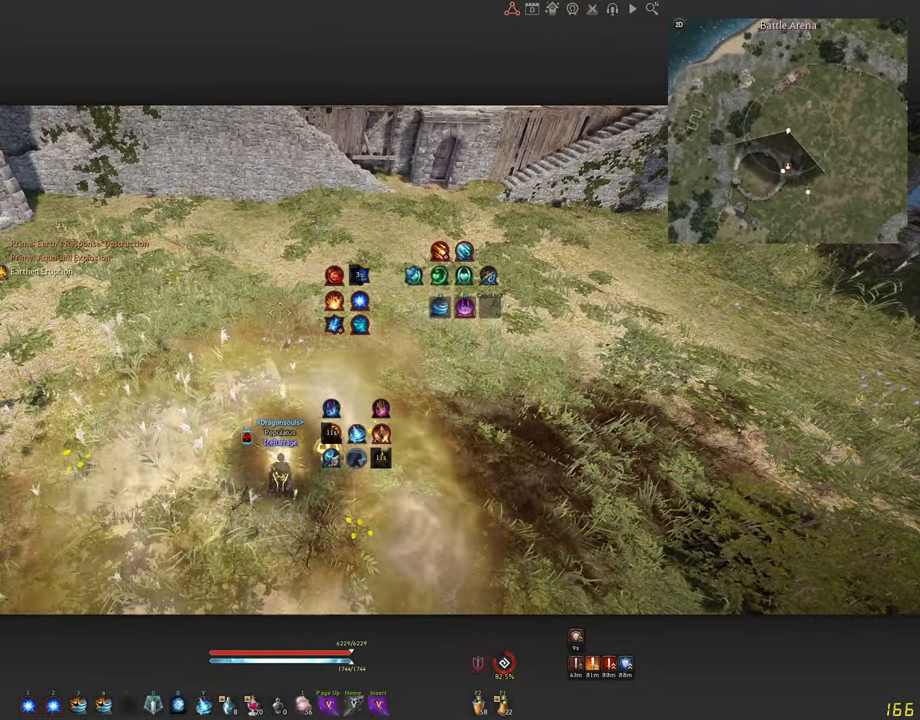
{"keys": [], "mouse": [], "events": []}
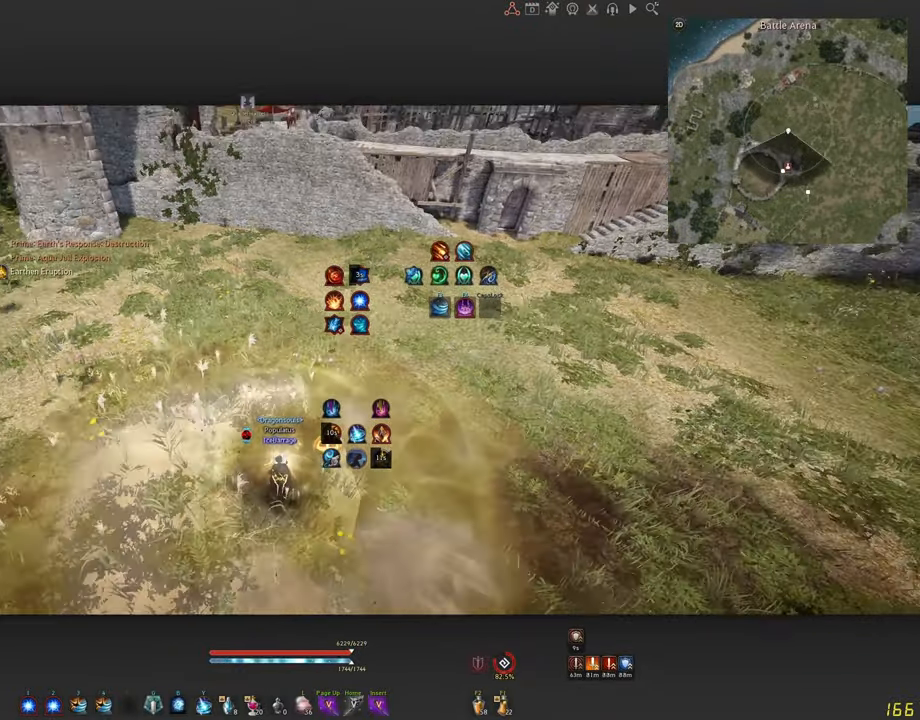
{"keys": [], "mouse": [], "events": []}
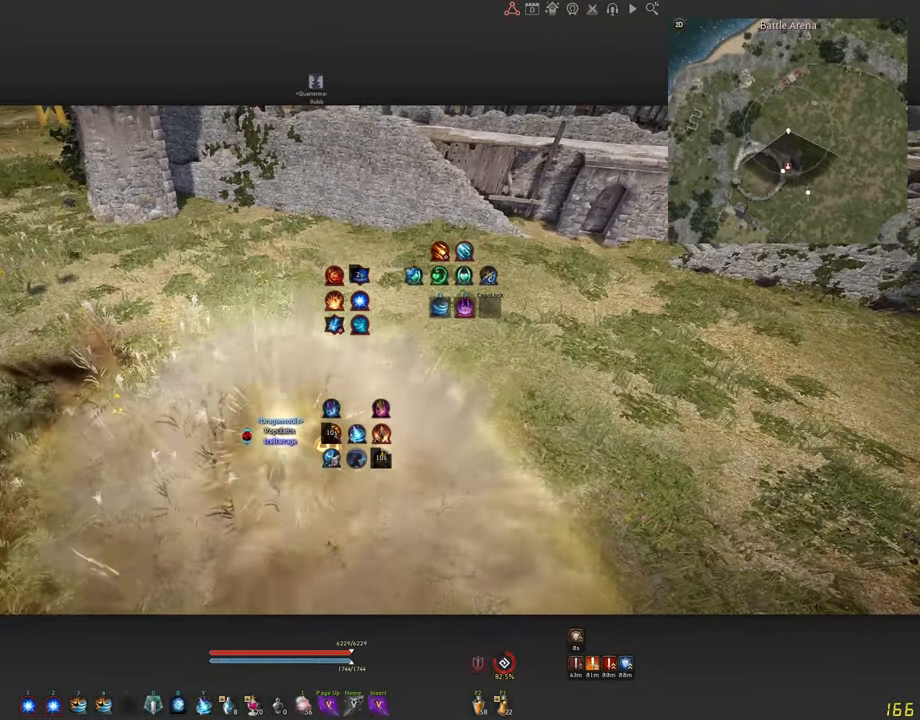
{"keys": [], "mouse": [], "events": []}
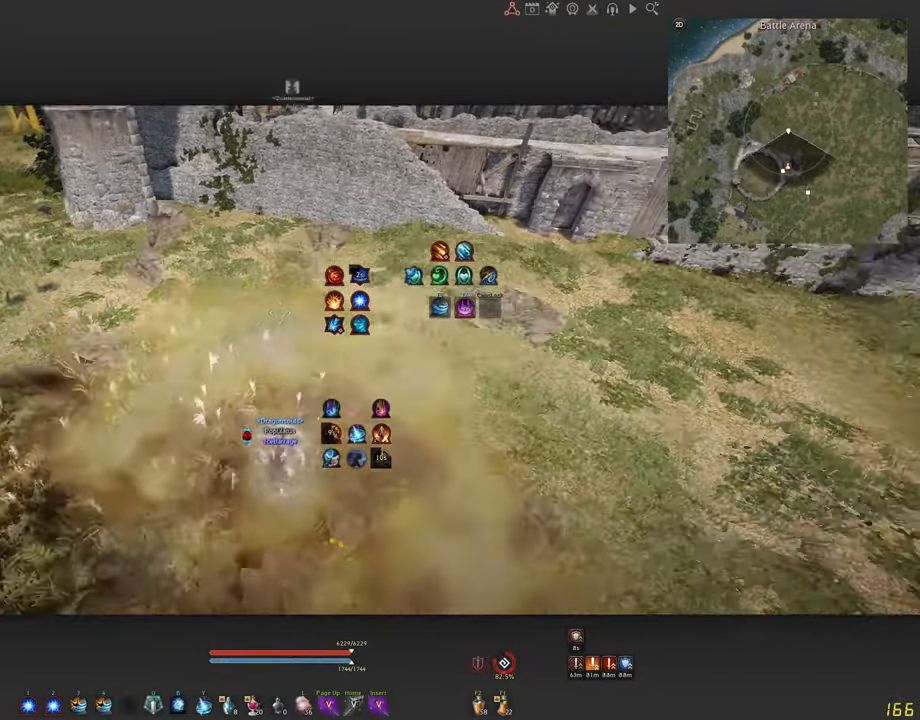
{"keys": ["w"], "mouse": [], "events": [[184, "w", "down"]]}
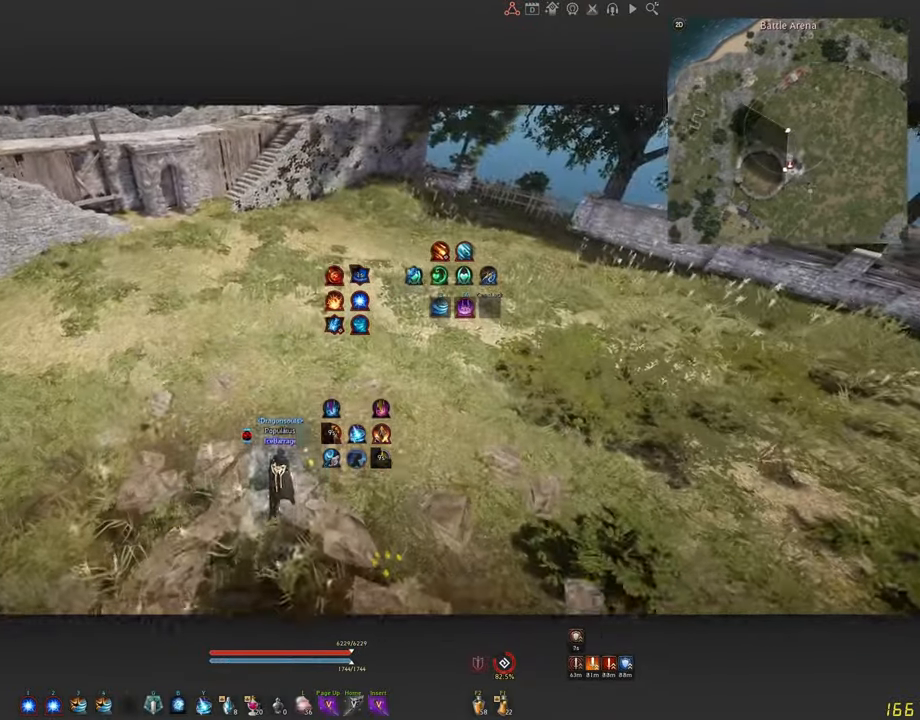
{"keys": ["w"], "mouse": [], "events": []}
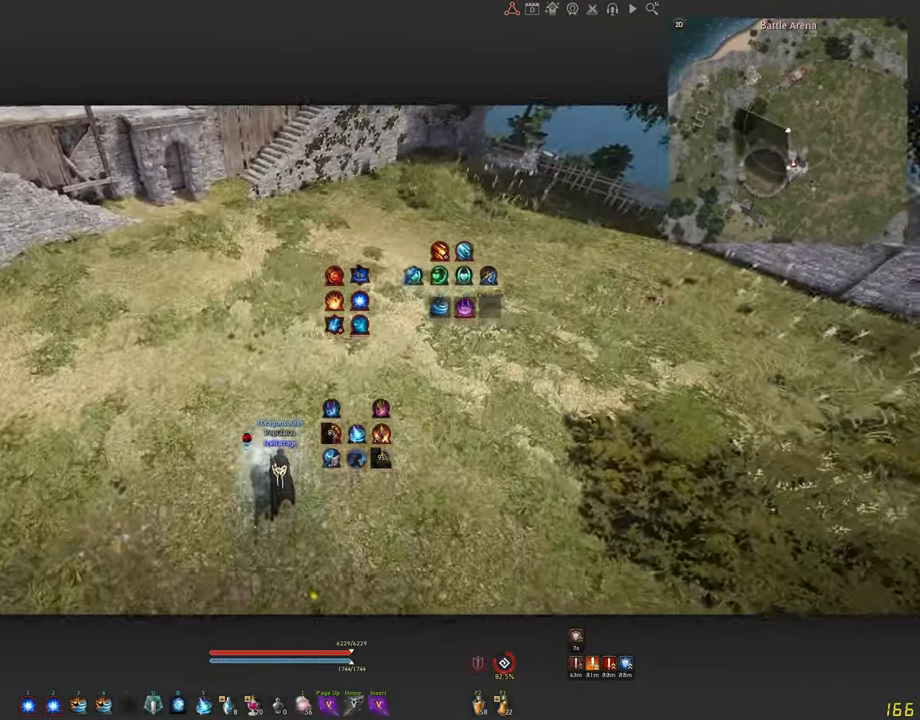
{"keys": ["w"], "mouse": [], "events": []}
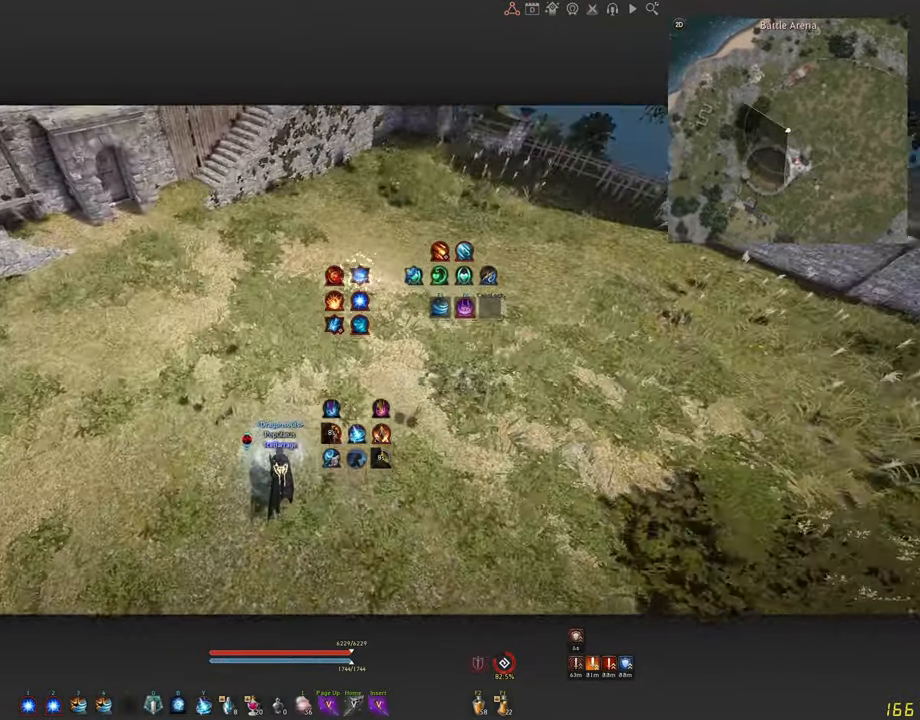
{"keys": ["s"], "mouse": [], "events": [[33, "w", "up"], [500, "s", "down"]]}
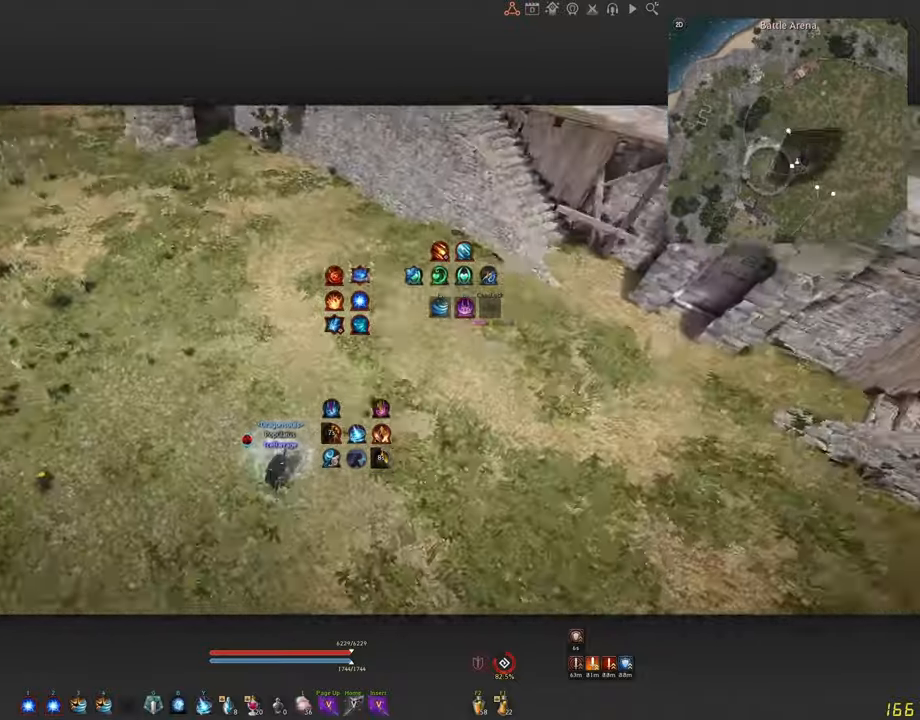
{"keys": ["s"], "mouse": [], "events": []}